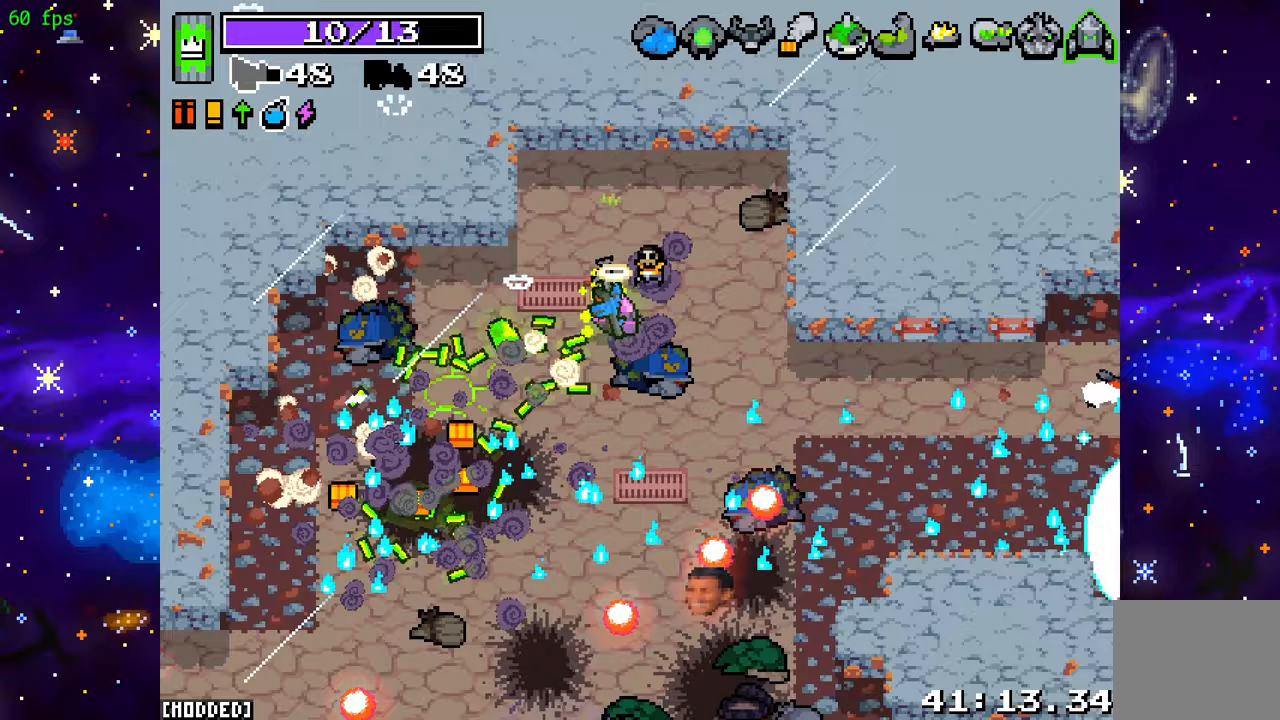
Gameplay with a controller (PlayStation layout); each line is a JSON object with the inputs held at the frame after it. "events" lists button and stick changes between this image and that frame as [ms after this image, input, new state], when the widget could be followed in between. Not read: L3 R3.
{"buttons": ["R2"], "left_stick": "down-left", "right_stick": "down-right", "events": [[17, "left_stick", "down-left"], [100, "R2", "up"], [217, "R2", "down"], [350, "R2", "up"], [417, "right_stick", "down-right"], [483, "R2", "down"]]}
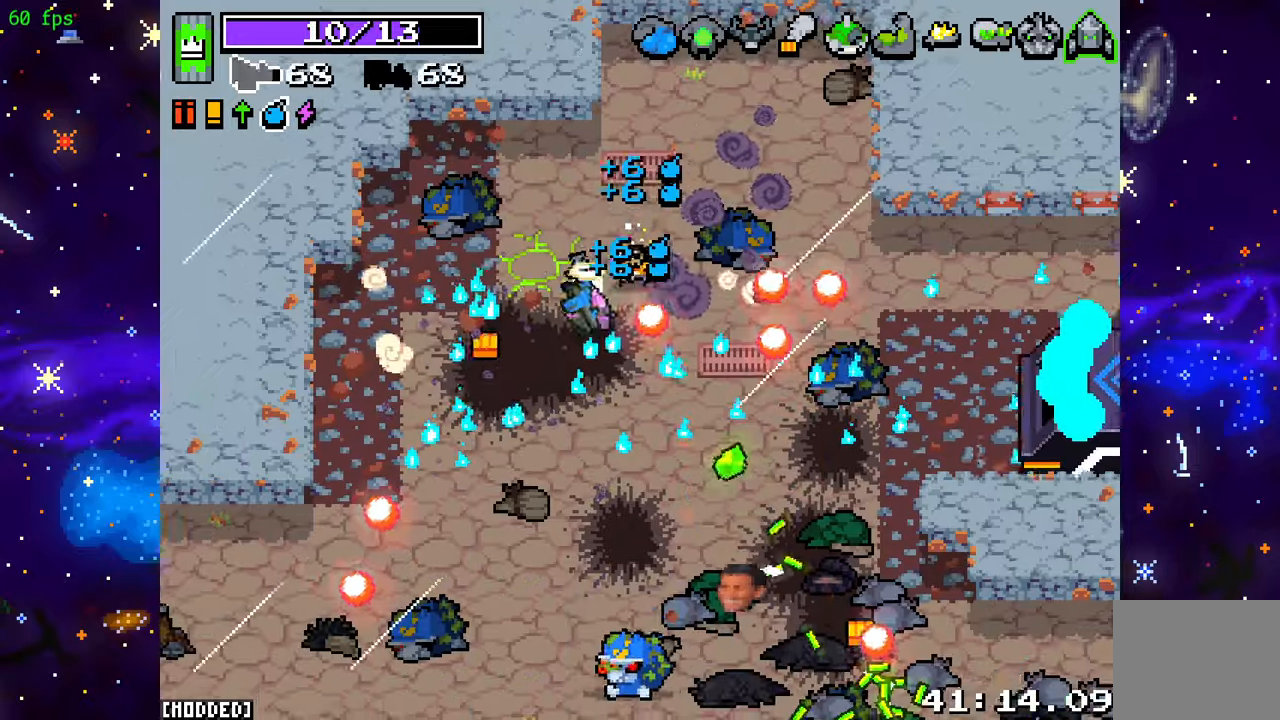
{"buttons": ["R2"], "left_stick": "down-left", "right_stick": "down-right", "events": [[150, "R2", "up"], [333, "R2", "down"]]}
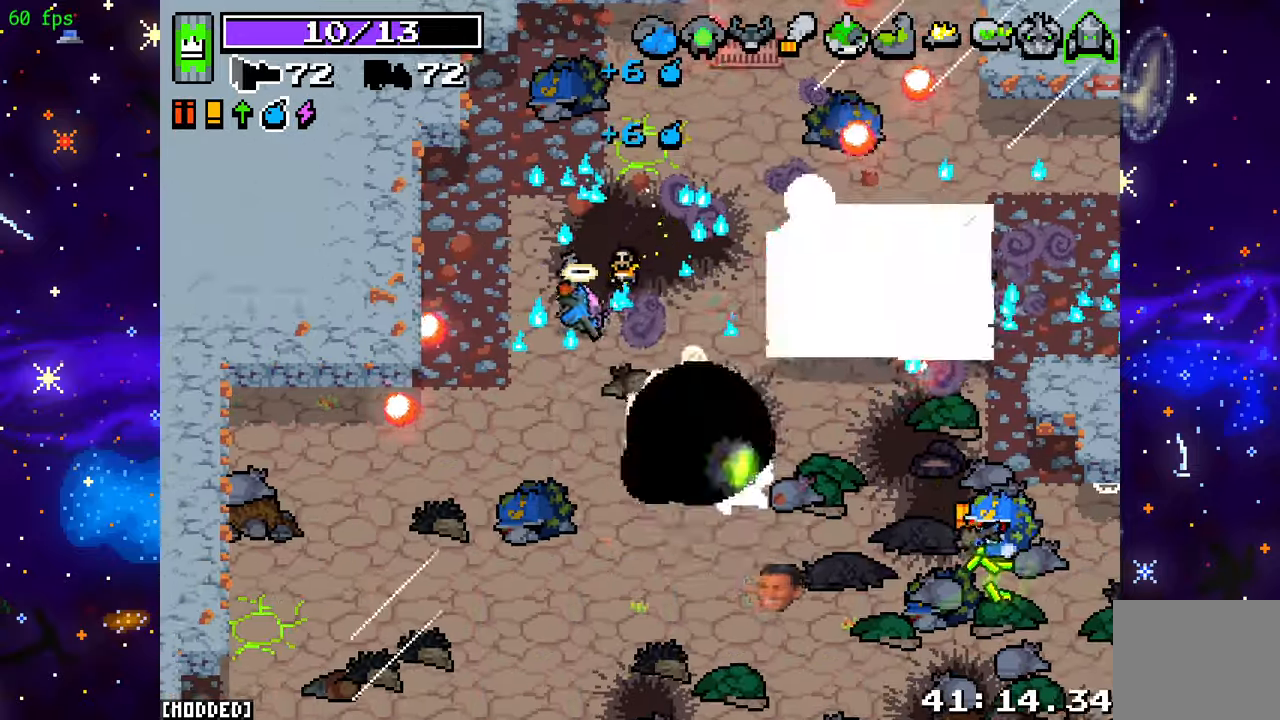
{"buttons": ["R2"], "left_stick": "down-right", "right_stick": "right", "events": [[17, "R2", "up"], [100, "L1", "down"], [217, "L1", "up"], [250, "R2", "down"], [367, "right_stick", "right"], [483, "left_stick", "down-right"]]}
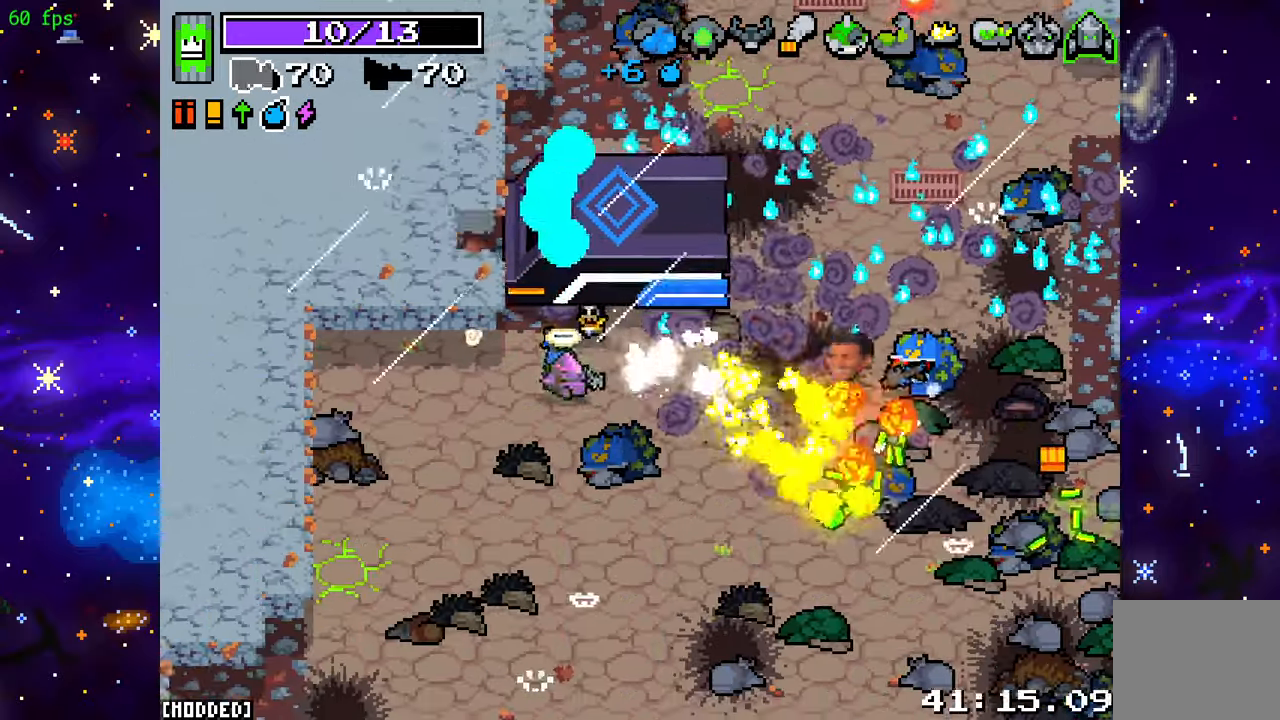
{"buttons": ["R2"], "left_stick": "down-right", "right_stick": "up-right", "events": [[317, "right_stick", "up-right"]]}
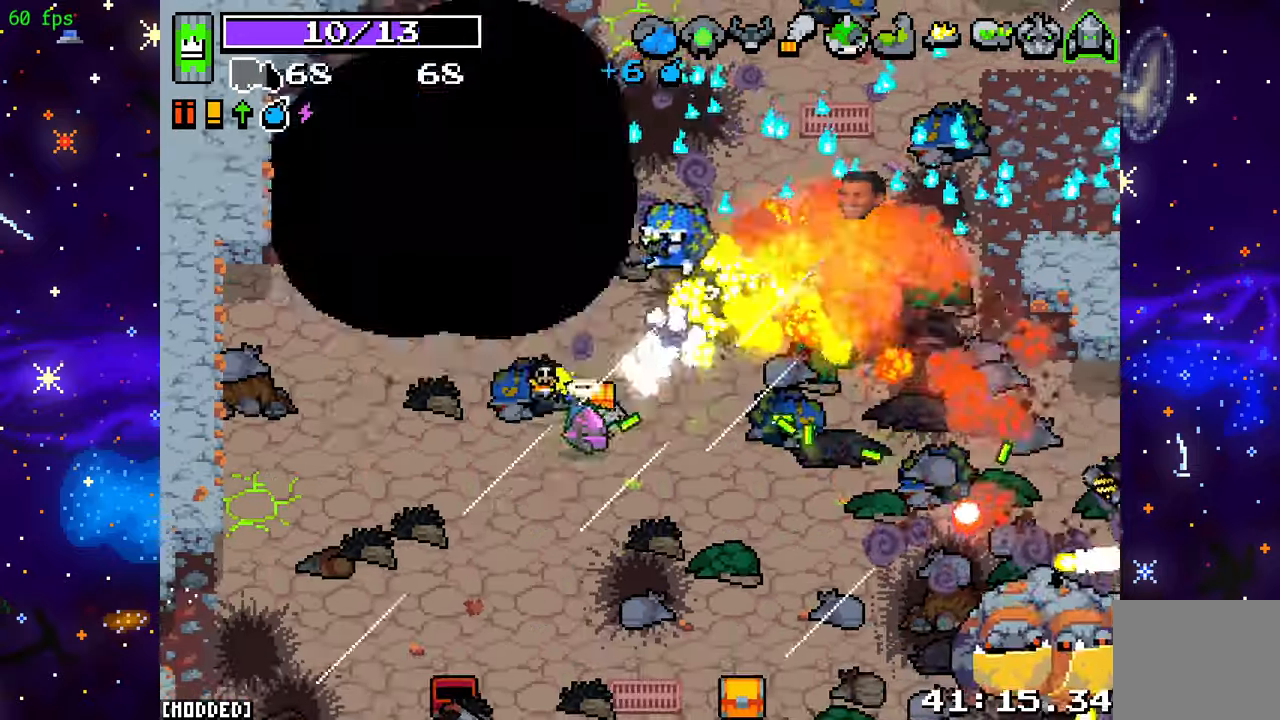
{"buttons": ["L1"], "left_stick": "down-left", "right_stick": "up", "events": [[133, "right_stick", "up"], [250, "left_stick", "up-right"], [367, "left_stick", "up-left"], [467, "left_stick", "down-left"], [483, "L1", "down"], [483, "R2", "up"]]}
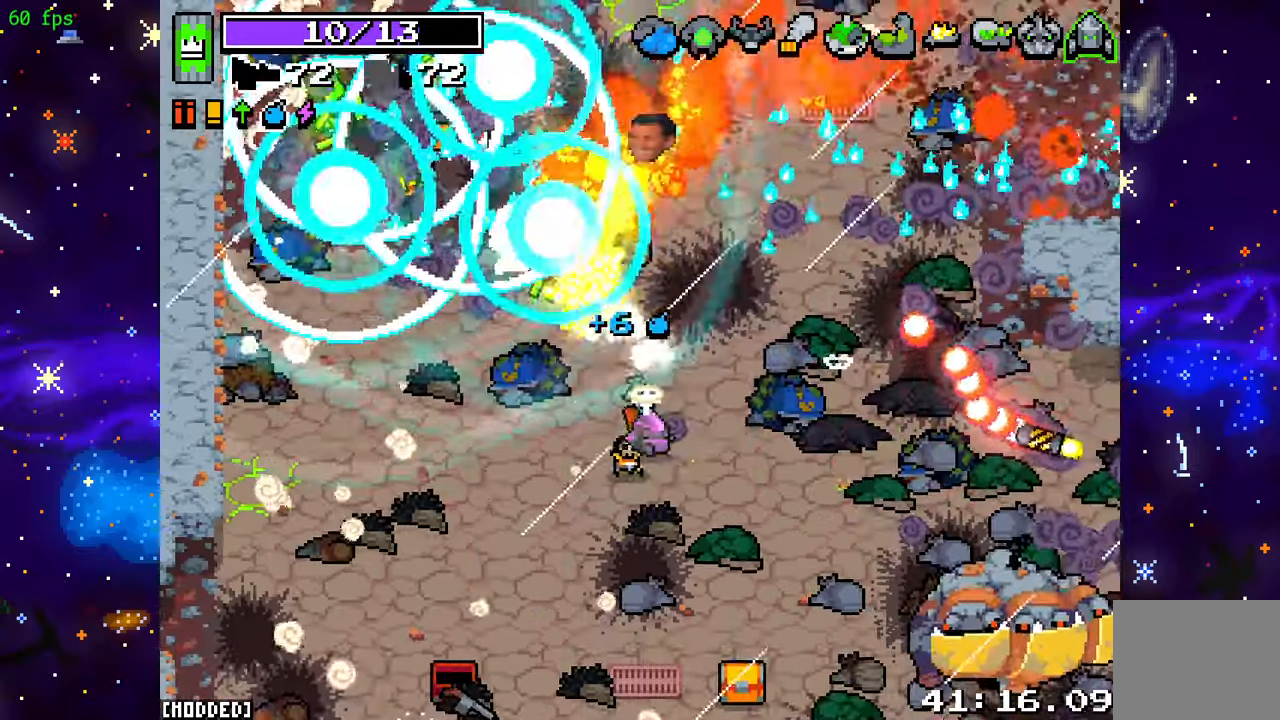
{"buttons": [], "left_stick": "down-left", "right_stick": "right", "events": [[67, "right_stick", "up-right"], [100, "left_stick", "down"], [150, "L1", "up"], [167, "right_stick", "right"], [267, "R2", "down"], [467, "R2", "up"], [500, "left_stick", "down-left"]]}
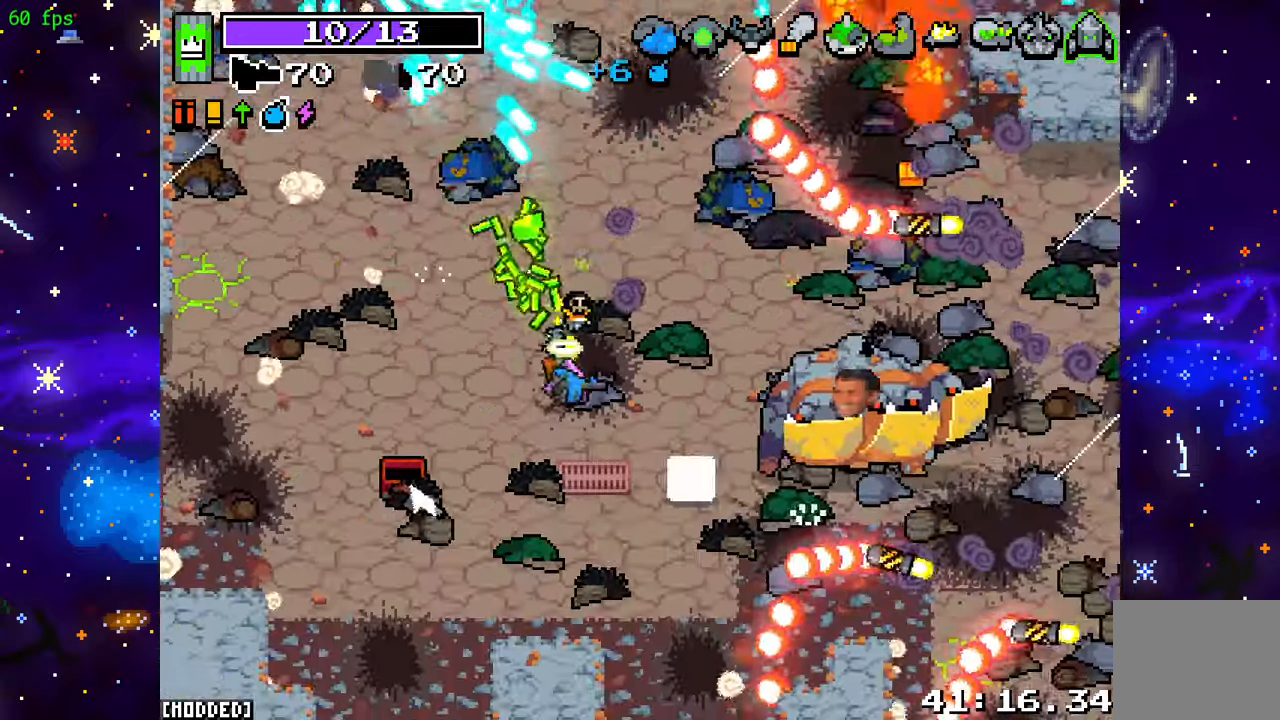
{"buttons": ["R2"], "left_stick": "left", "right_stick": "right", "events": [[67, "R2", "down"], [233, "R2", "up"], [250, "left_stick", "left"], [350, "R2", "down"]]}
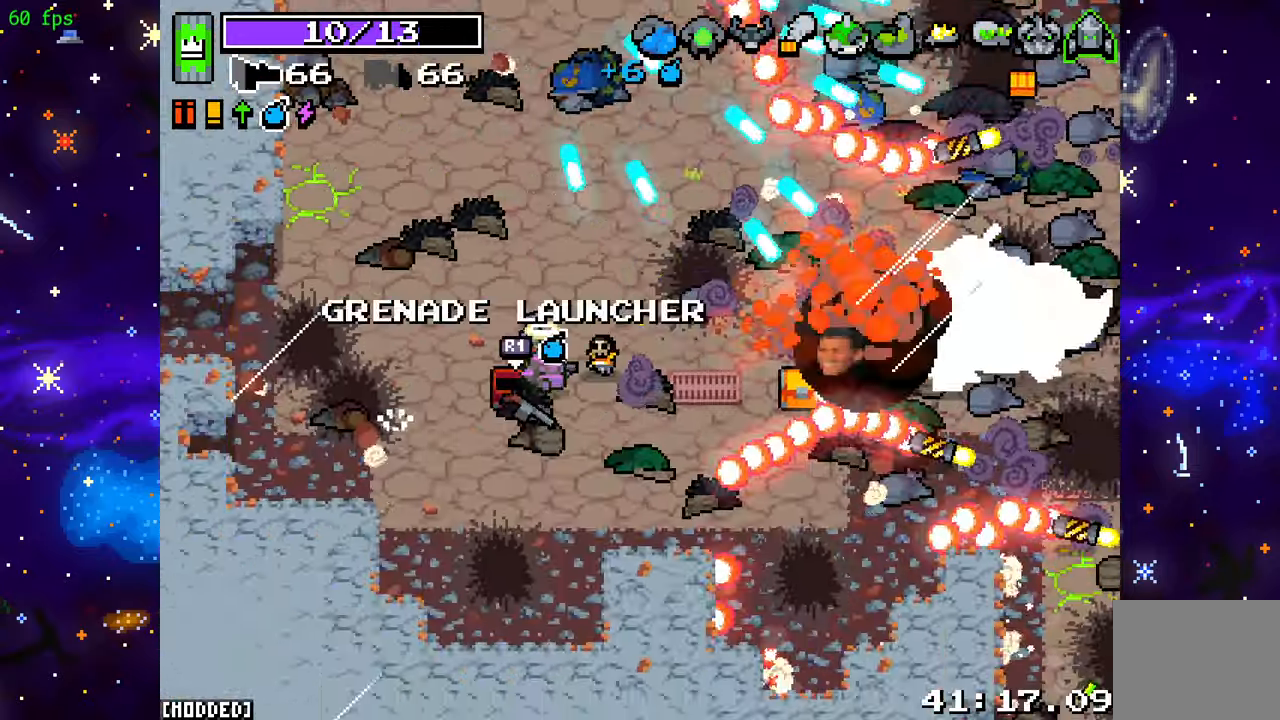
{"buttons": ["R2"], "left_stick": "up-left", "right_stick": "right", "events": [[17, "R2", "up"], [133, "R2", "down"], [283, "R2", "up"], [433, "R2", "down"], [433, "left_stick", "up-left"]]}
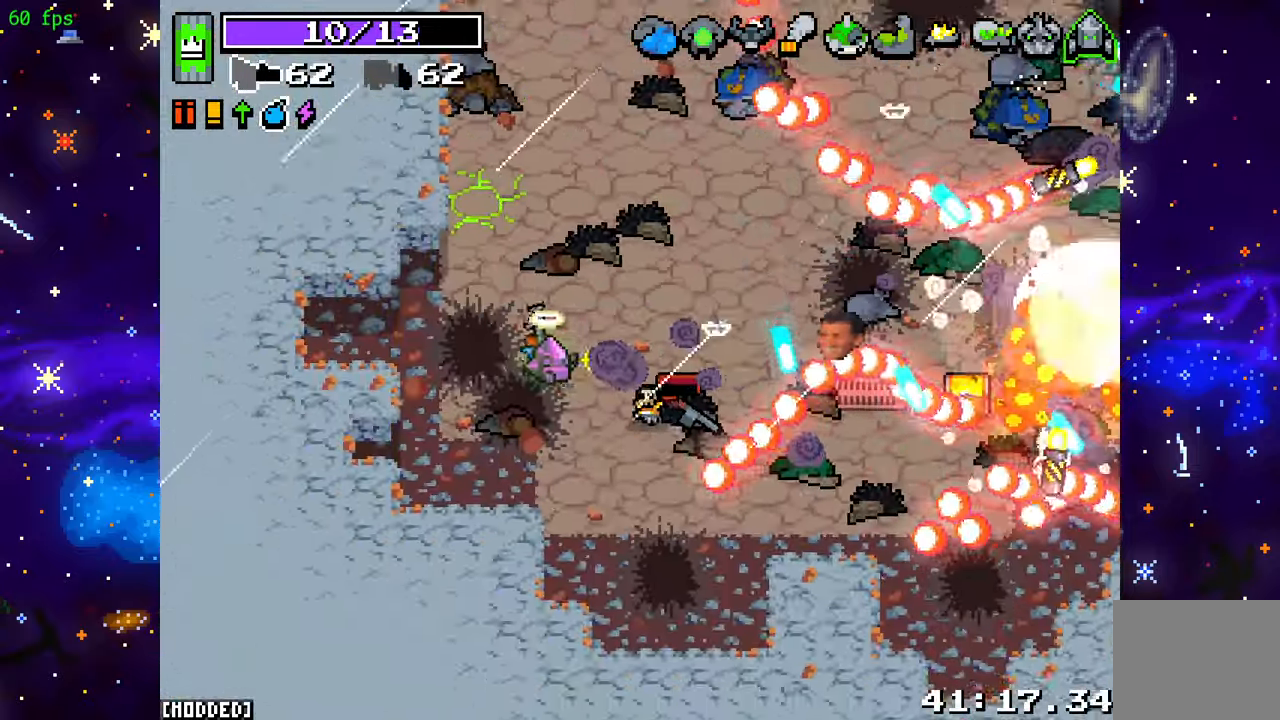
{"buttons": ["R2"], "left_stick": "up-left", "right_stick": "right", "events": [[67, "R2", "up"], [167, "R2", "down"], [250, "left_stick", "up"], [283, "R2", "up"], [383, "R2", "down"], [483, "left_stick", "up-left"]]}
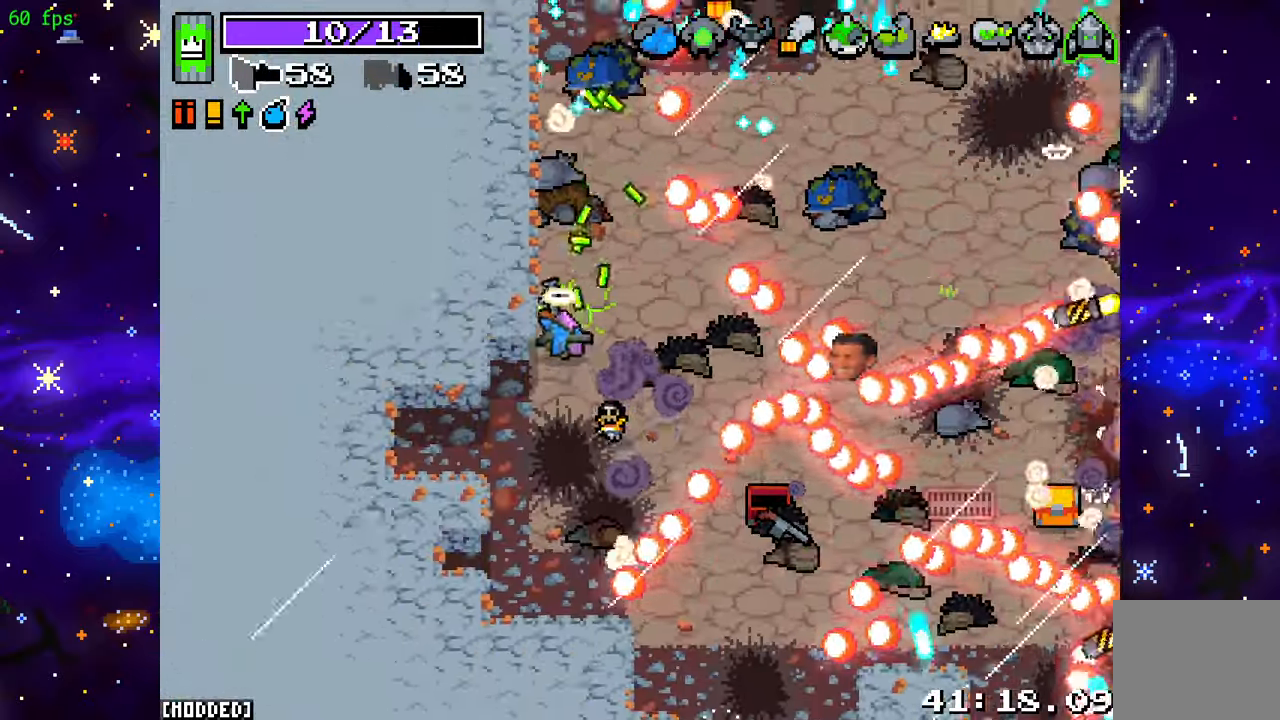
{"buttons": ["L2"], "left_stick": "right", "right_stick": "center", "events": [[17, "L1", "down"], [33, "R2", "up"], [100, "left_stick", "up-right"], [117, "L1", "up"], [200, "L2", "down"], [350, "right_stick", "center"], [383, "left_stick", "right"]]}
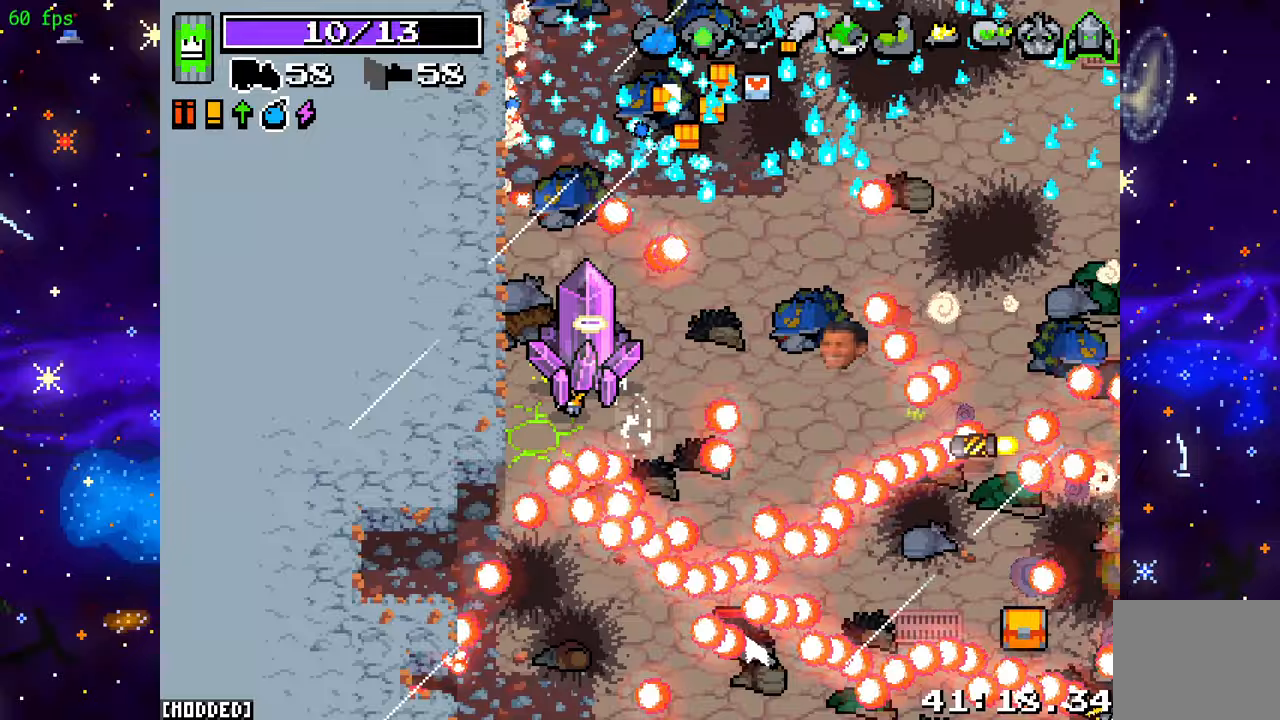
{"buttons": [], "left_stick": "left", "right_stick": "right", "events": [[100, "right_stick", "right"], [217, "left_stick", "down"], [300, "left_stick", "left"], [383, "L2", "up"]]}
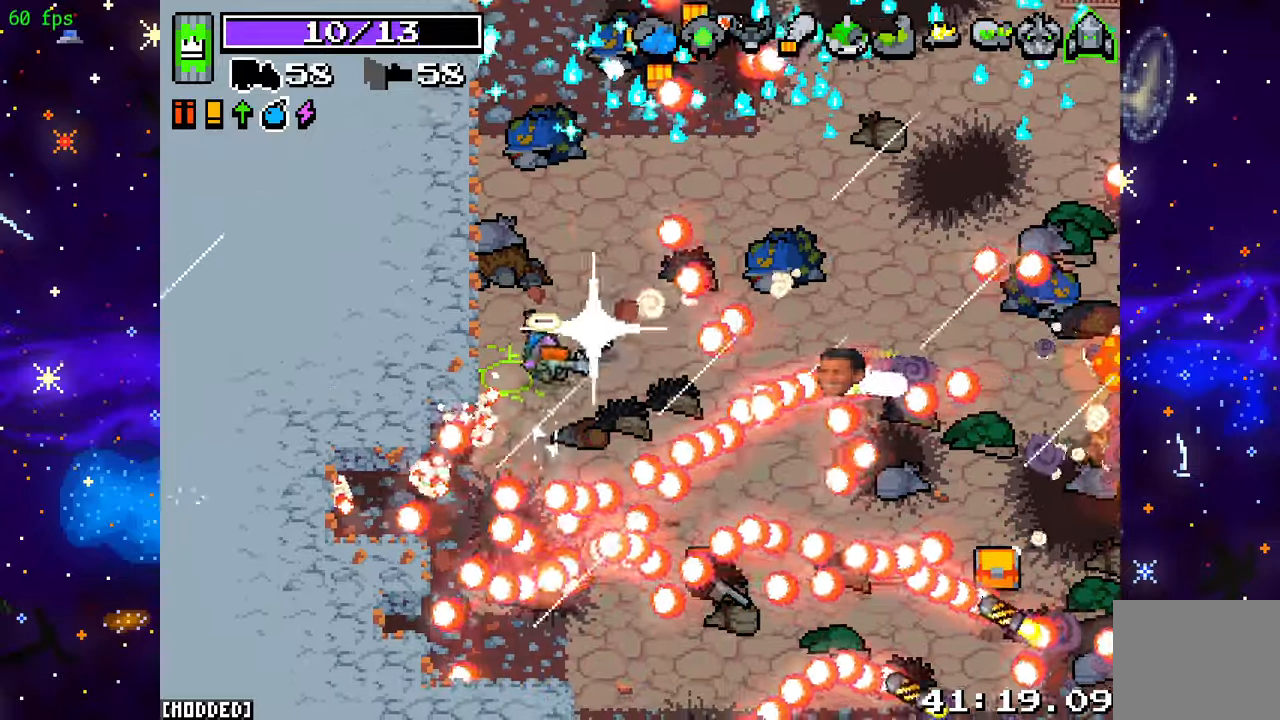
{"buttons": ["L2"], "left_stick": "right", "right_stick": "right", "events": [[100, "left_stick", "center"], [333, "L2", "down"], [450, "left_stick", "right"]]}
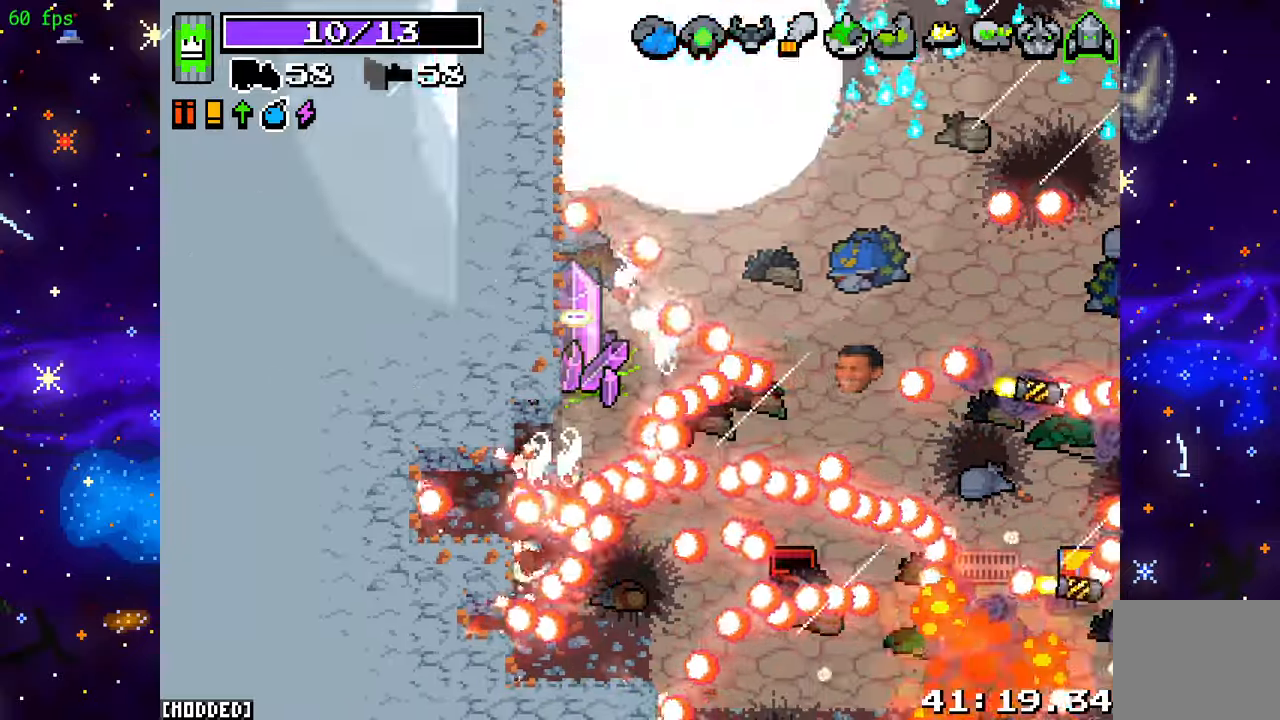
{"buttons": ["R2"], "left_stick": "right", "right_stick": "right", "events": [[283, "L2", "up"], [300, "R2", "down"]]}
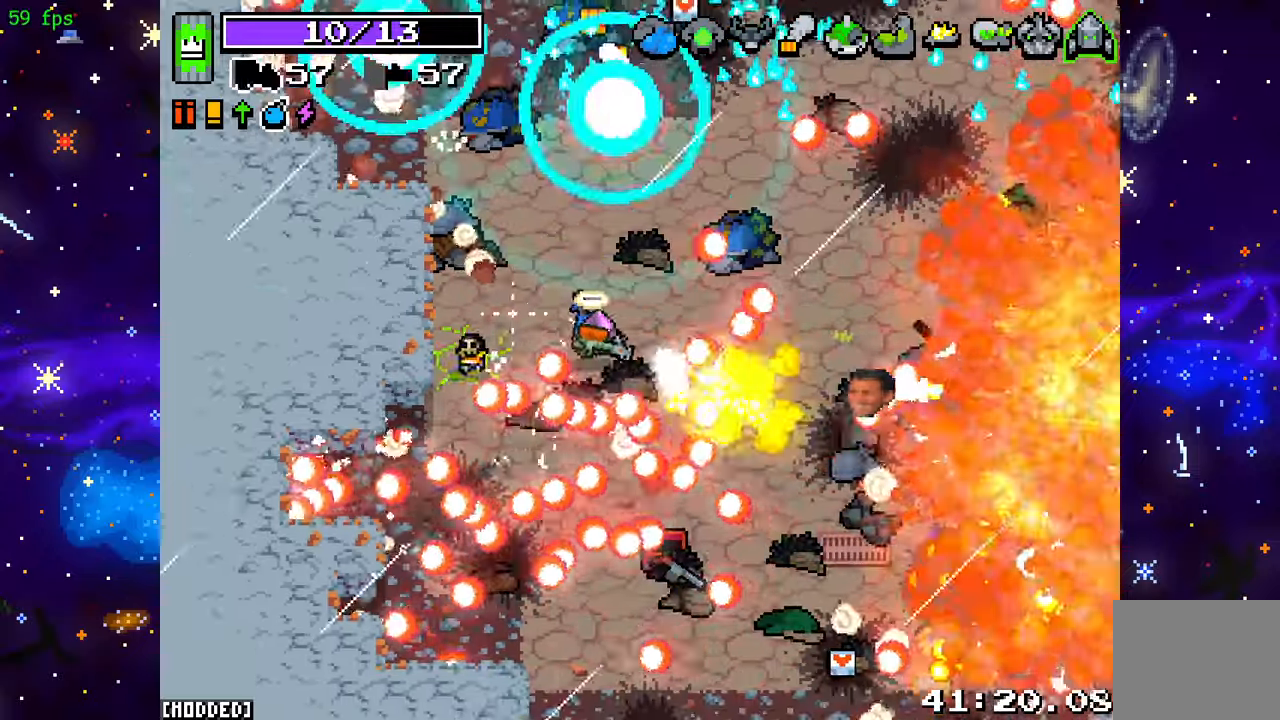
{"buttons": ["R2"], "left_stick": "up", "right_stick": "down-right", "events": [[50, "left_stick", "up"], [100, "left_stick", "up-left"], [183, "right_stick", "down-right"], [333, "right_stick", "right"], [467, "left_stick", "up"], [483, "right_stick", "down-right"]]}
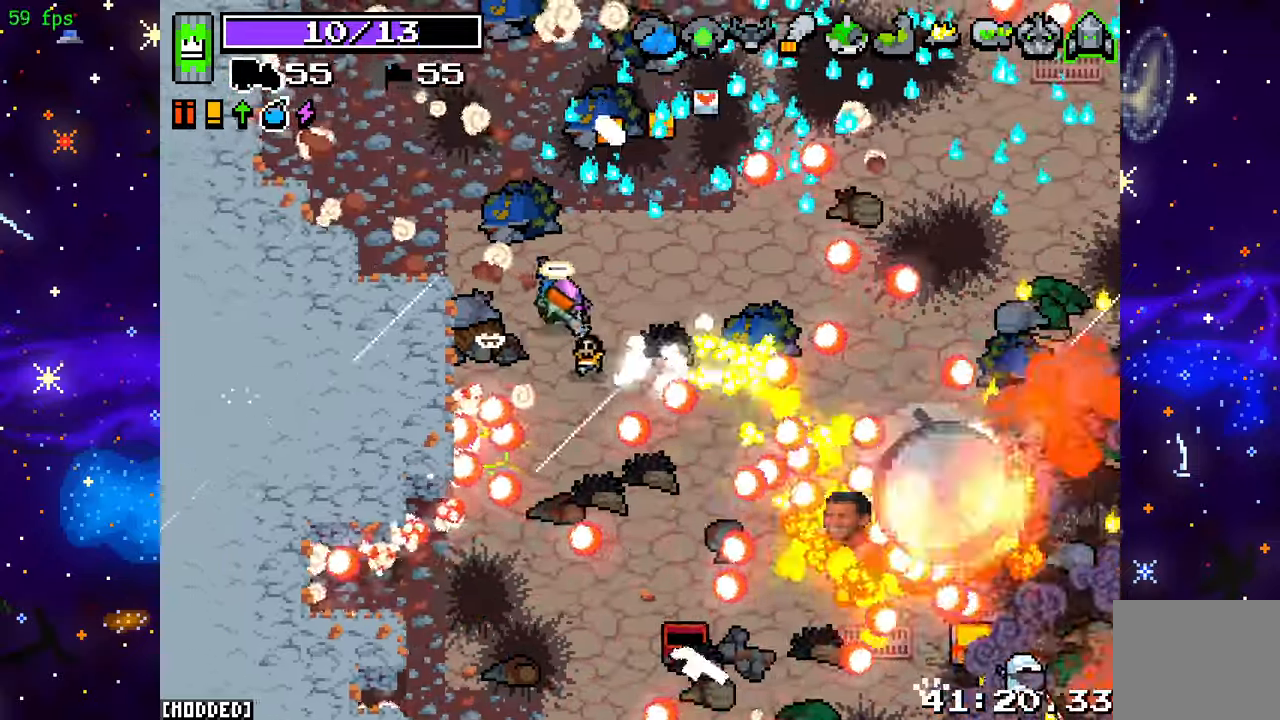
{"buttons": ["L2"], "left_stick": "down-right", "right_stick": "down-right", "events": [[217, "left_stick", "up-right"], [383, "R2", "up"], [433, "L2", "down"], [433, "left_stick", "down-right"]]}
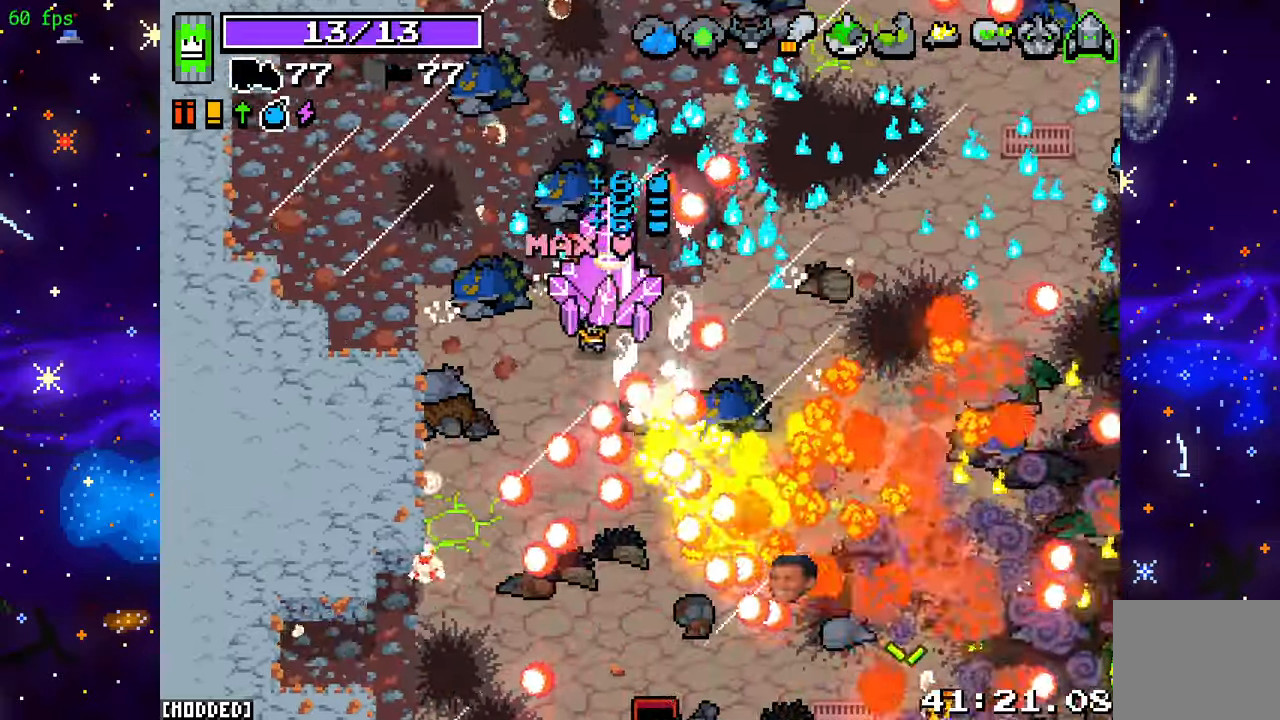
{"buttons": [], "left_stick": "right", "right_stick": "down-right", "events": [[367, "L2", "up"], [400, "left_stick", "right"]]}
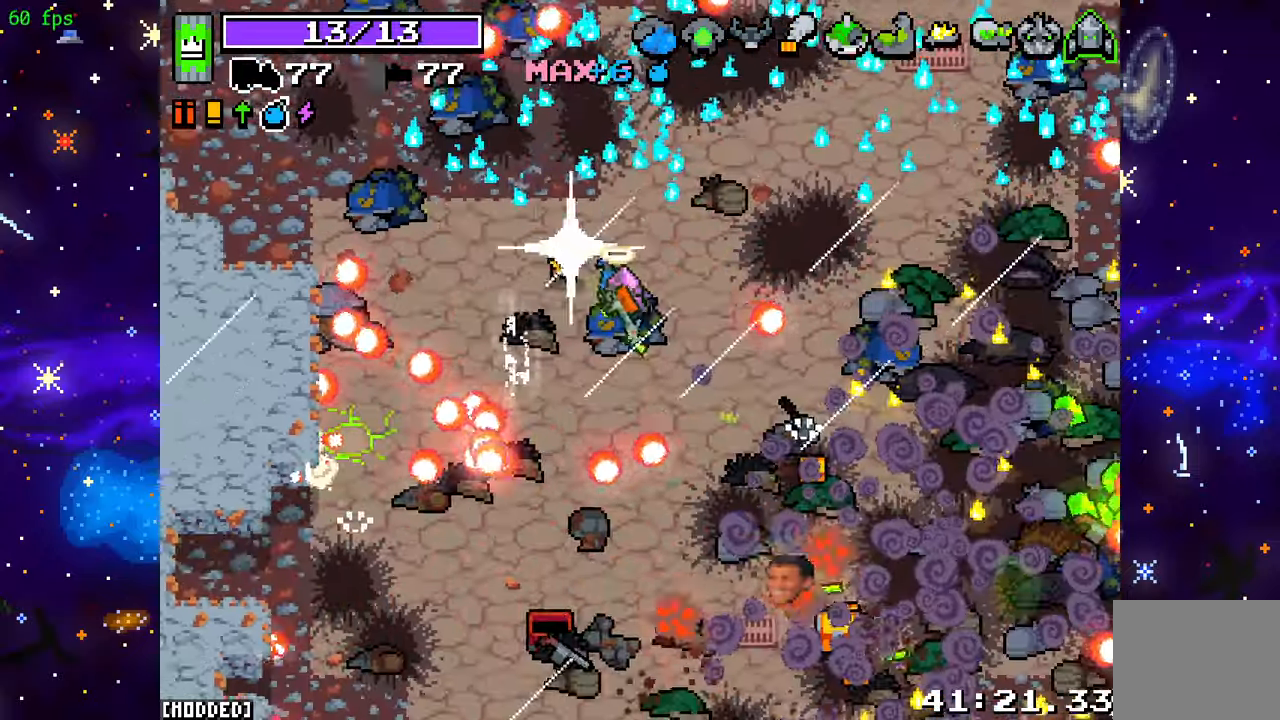
{"buttons": [], "left_stick": "down-right", "right_stick": "down-right", "events": [[133, "left_stick", "down-right"]]}
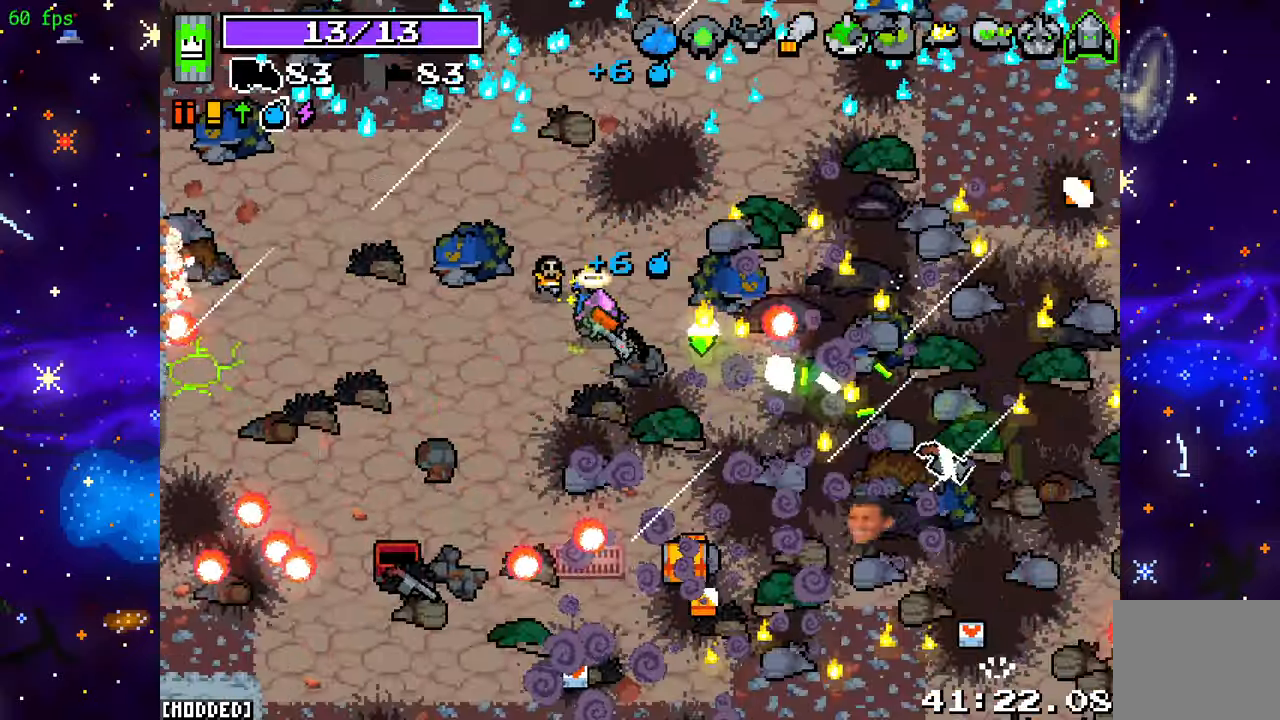
{"buttons": [], "left_stick": "down-right", "right_stick": "down", "events": [[467, "right_stick", "down"]]}
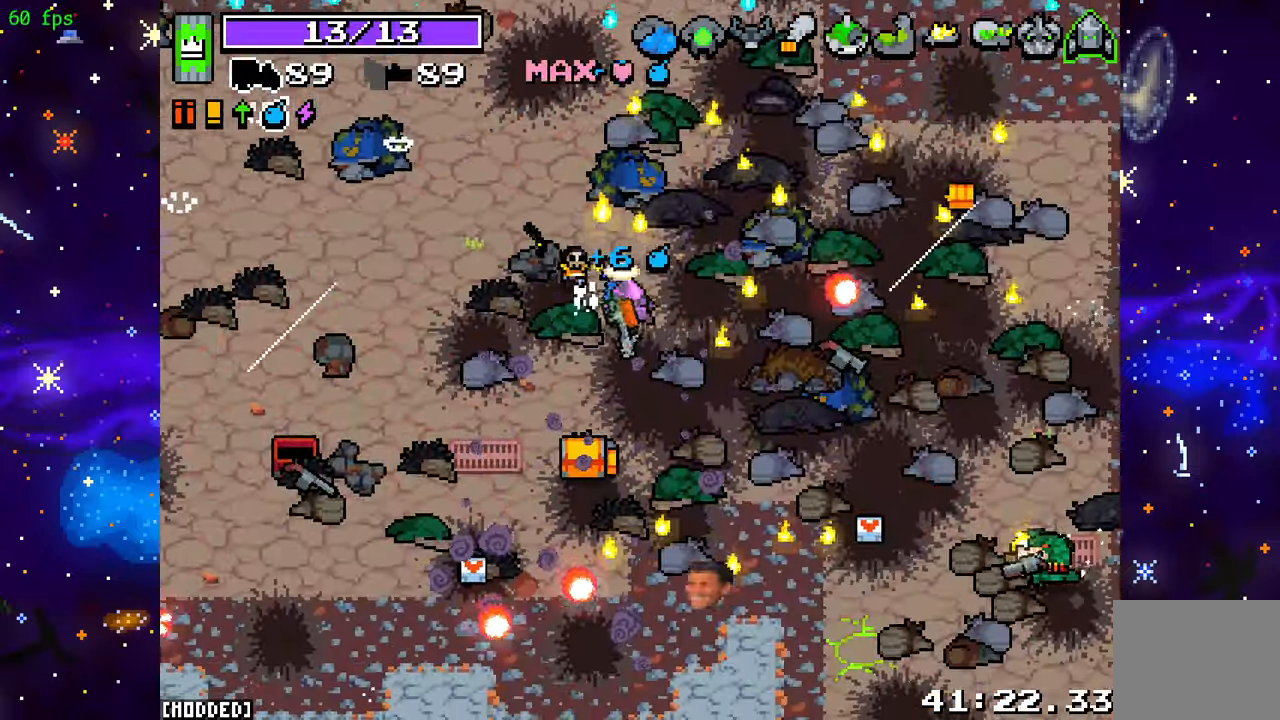
{"buttons": ["R2"], "left_stick": "down-right", "right_stick": "down-right", "events": [[150, "left_stick", "down-left"], [317, "left_stick", "down"], [367, "right_stick", "down-right"], [433, "R2", "down"], [433, "left_stick", "down-right"]]}
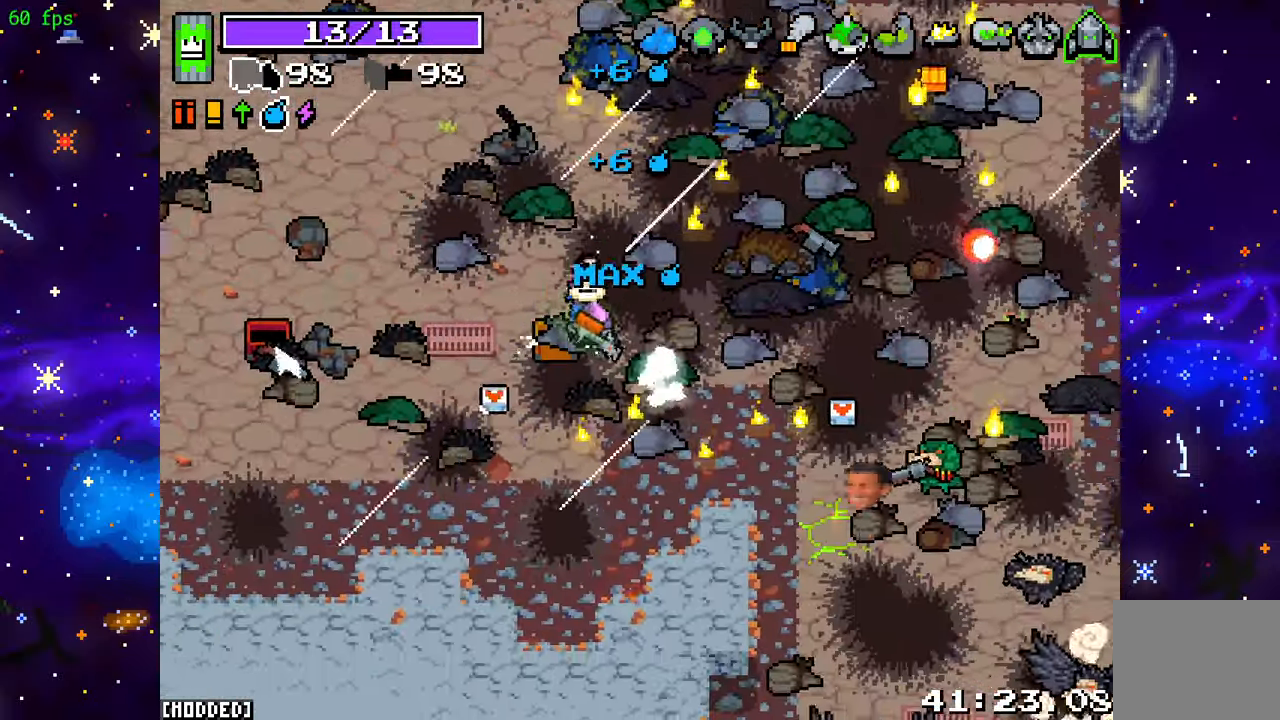
{"buttons": ["R2"], "left_stick": "down-right", "right_stick": "right", "events": [[83, "left_stick", "down-left"], [267, "right_stick", "right"], [333, "left_stick", "down"], [483, "left_stick", "down-right"]]}
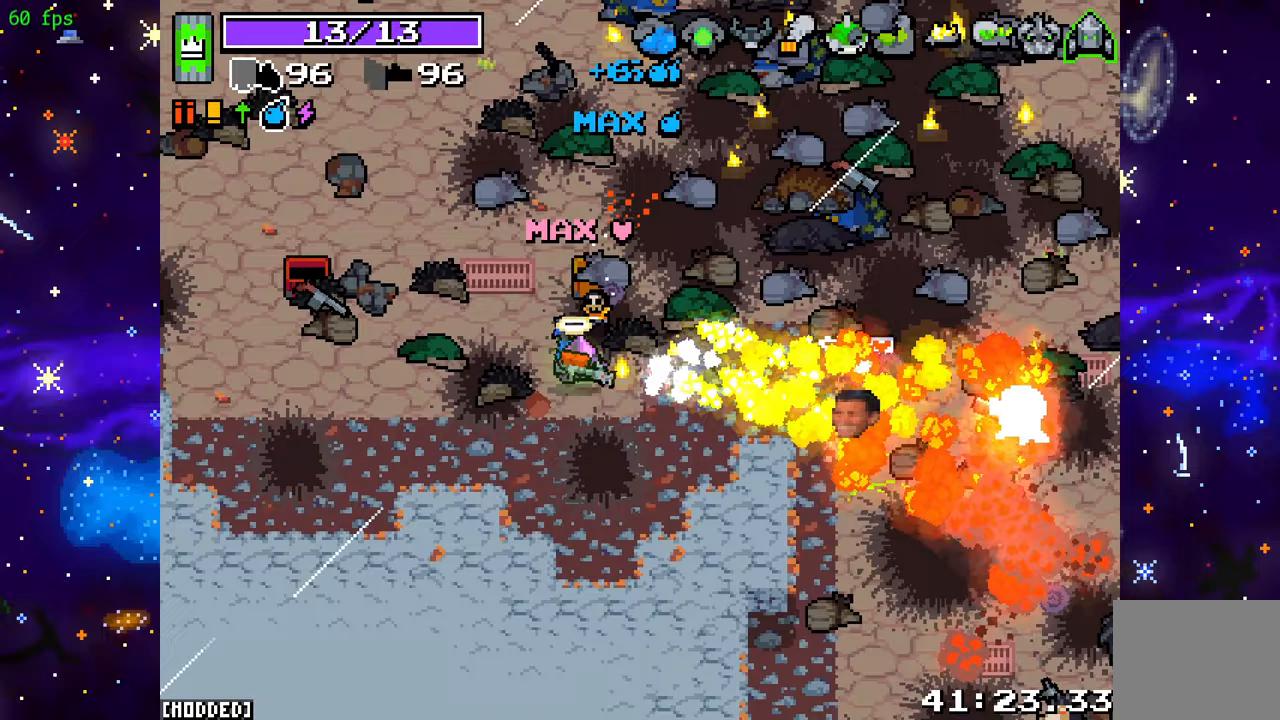
{"buttons": [], "left_stick": "right", "right_stick": "center", "events": [[167, "left_stick", "right"], [250, "R2", "up"], [250, "right_stick", "center"]]}
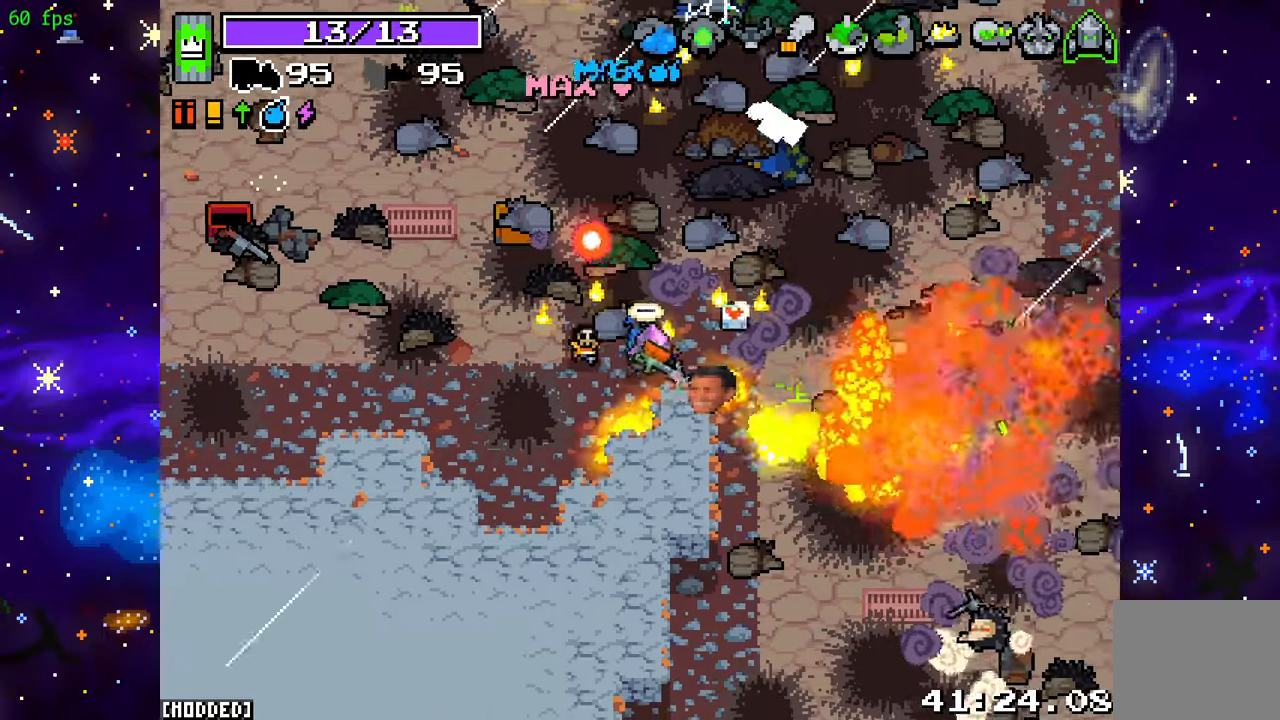
{"buttons": ["R2"], "left_stick": "down-right", "right_stick": "down-right", "events": [[33, "right_stick", "down-right"], [100, "left_stick", "down-right"], [233, "R2", "down"]]}
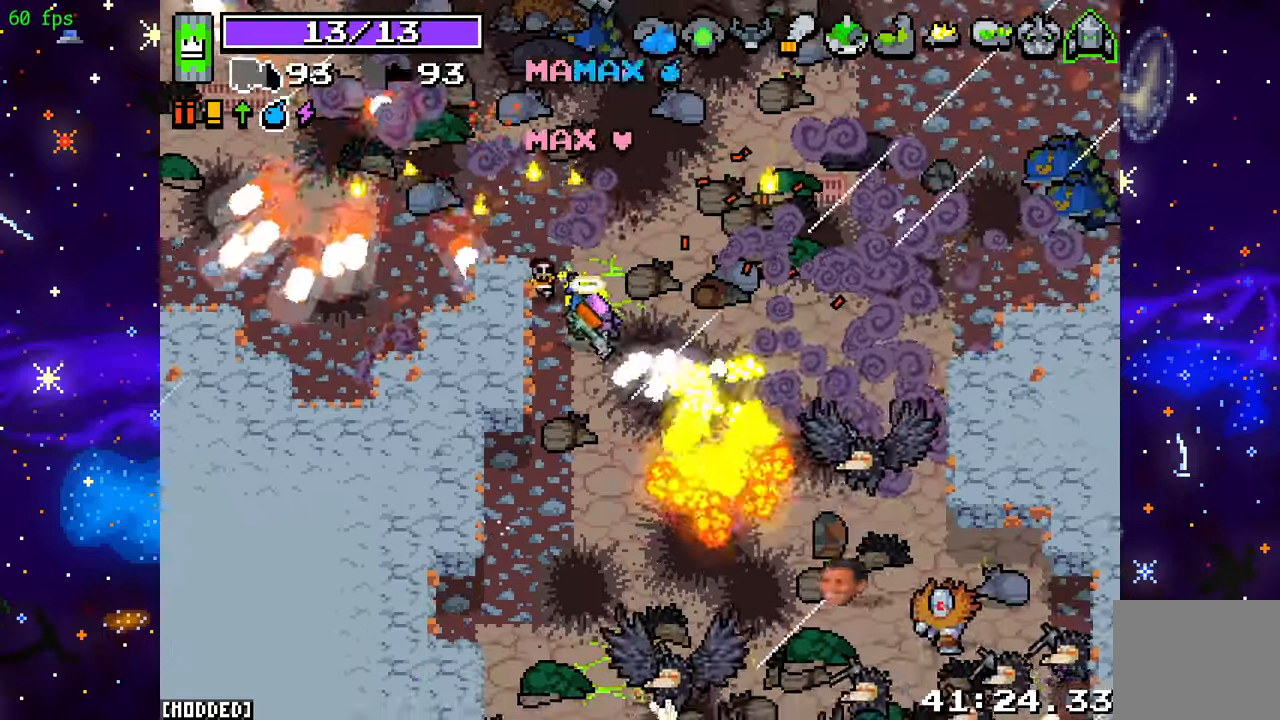
{"buttons": ["R2"], "left_stick": "right", "right_stick": "down", "events": [[300, "right_stick", "down"], [483, "left_stick", "right"]]}
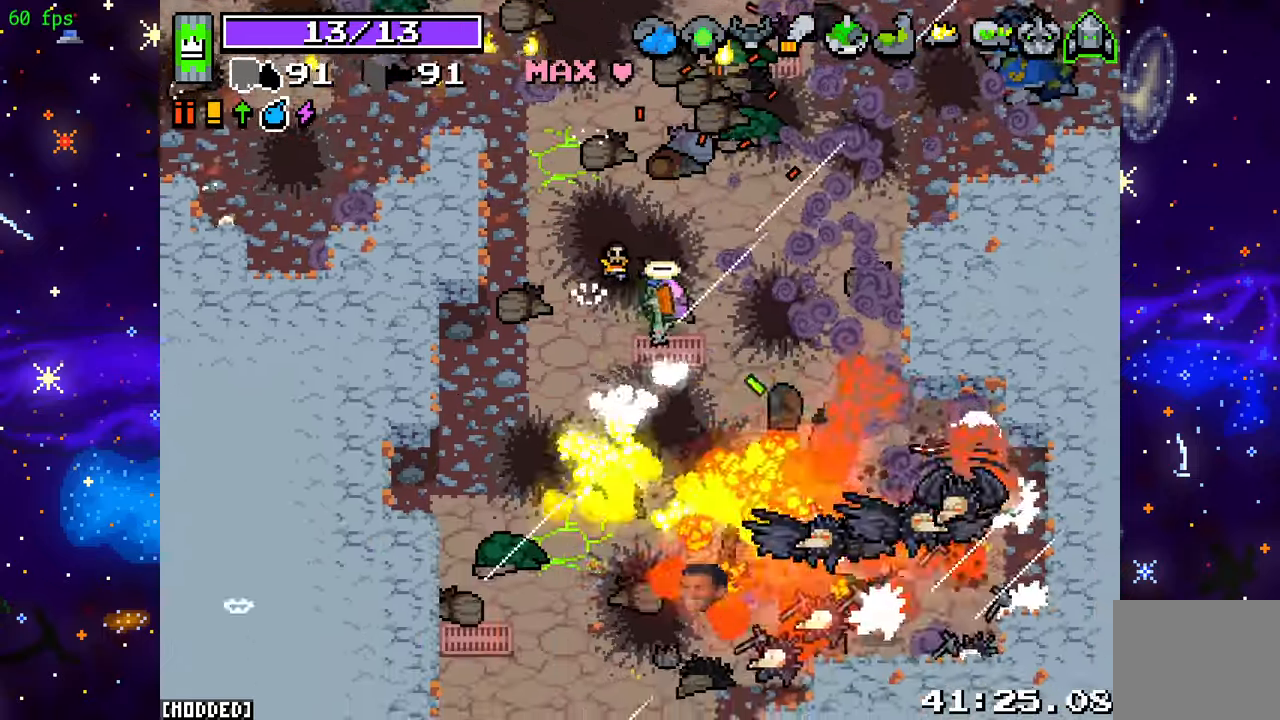
{"buttons": ["R2"], "left_stick": "down-right", "right_stick": "down-right", "events": [[33, "right_stick", "down-right"], [167, "left_stick", "down-right"]]}
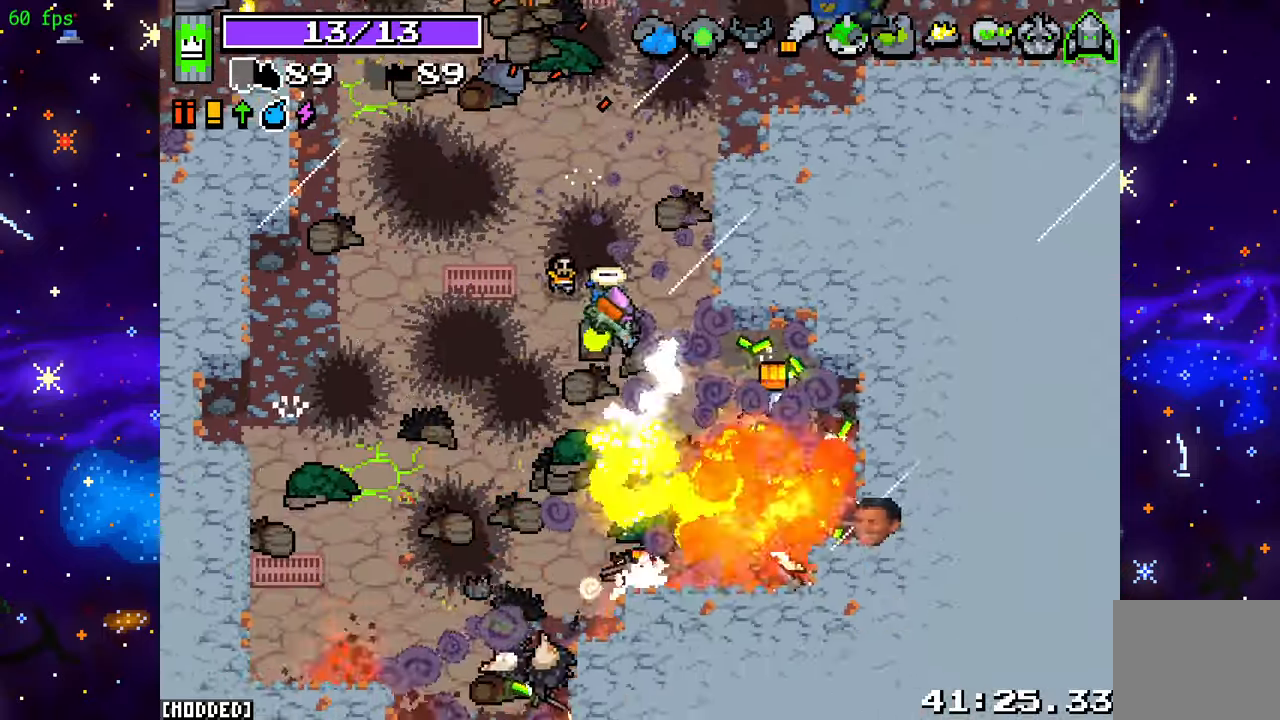
{"buttons": ["R2"], "left_stick": "down-right", "right_stick": "down-left", "events": [[117, "left_stick", "down"], [150, "right_stick", "down"], [250, "left_stick", "down-right"], [300, "right_stick", "down-left"]]}
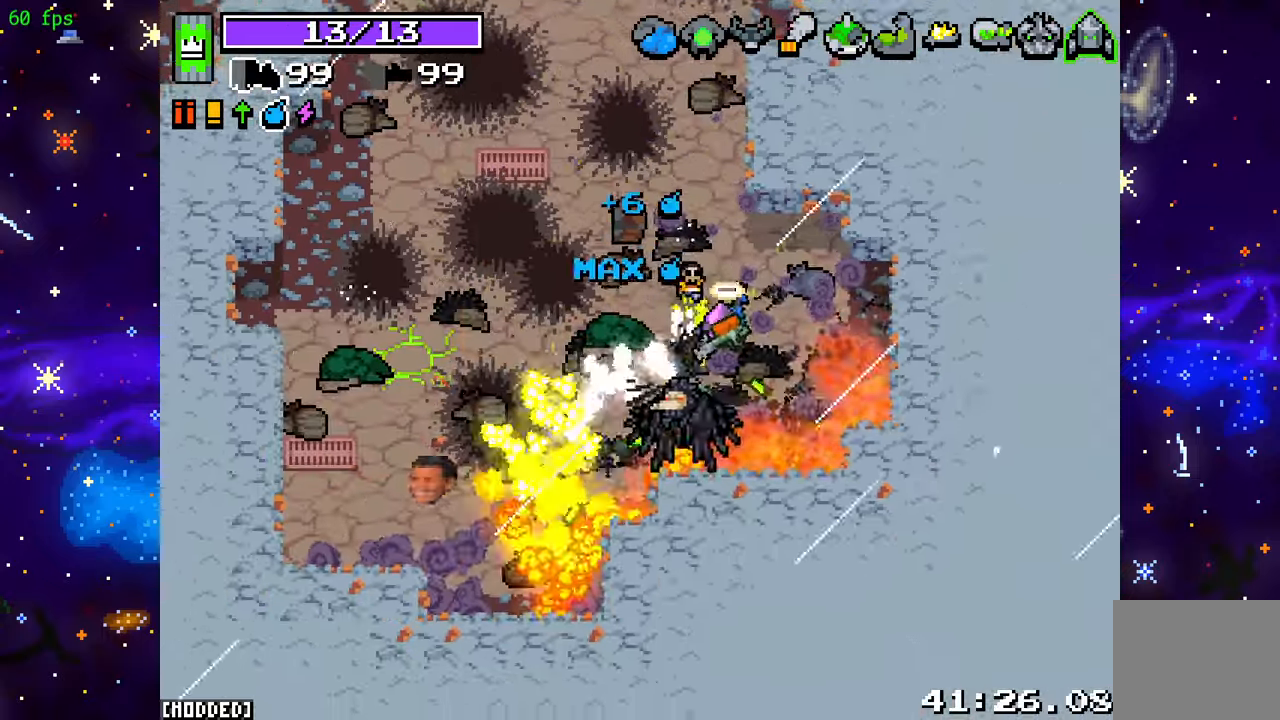
{"buttons": [], "left_stick": "center", "right_stick": "down-right", "events": [[117, "R2", "up"], [200, "left_stick", "up-left"], [217, "right_stick", "down"], [367, "left_stick", "left"], [367, "right_stick", "down-right"], [500, "left_stick", "center"]]}
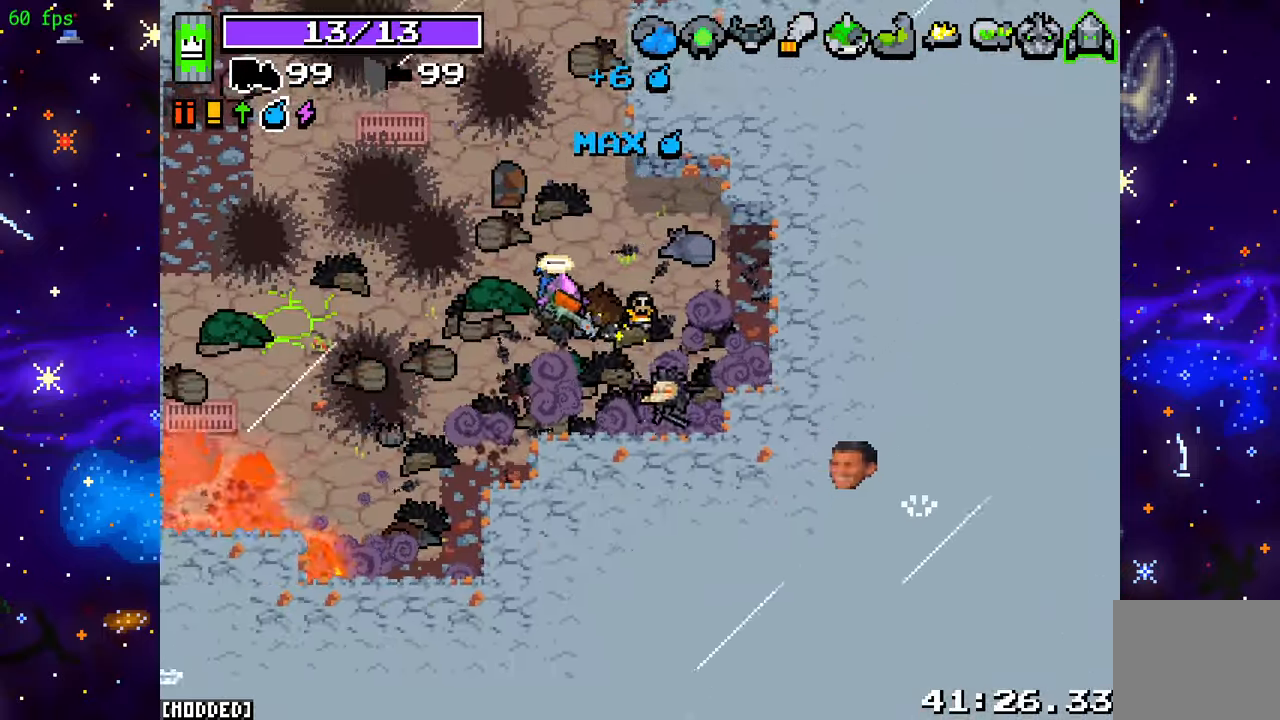
{"buttons": ["L1"], "left_stick": "up-left", "right_stick": "up", "events": [[17, "R2", "down"], [67, "left_stick", "down-right"], [317, "left_stick", "up-right"], [333, "right_stick", "right"], [467, "left_stick", "up-left"], [500, "L1", "down"], [500, "R2", "up"], [500, "right_stick", "up"]]}
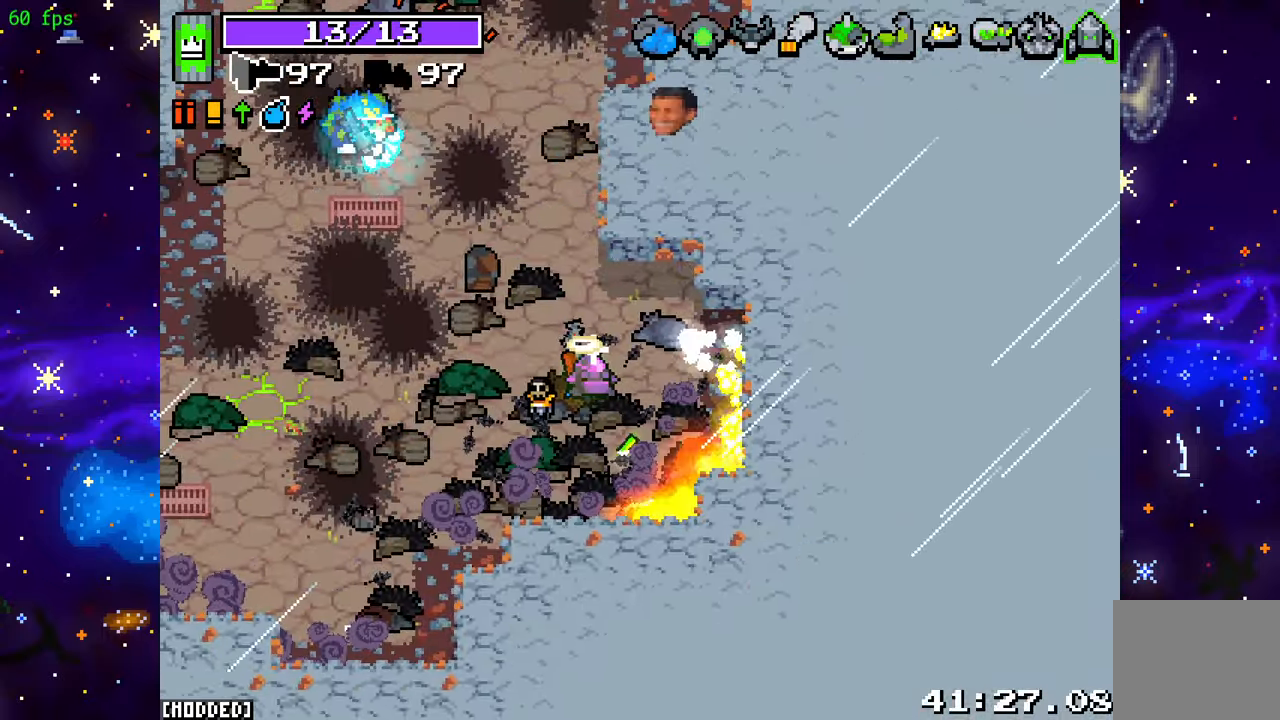
{"buttons": ["L2"], "left_stick": "down", "right_stick": "up-left", "events": [[83, "right_stick", "up-left"], [133, "L1", "up"], [200, "R2", "down"], [233, "left_stick", "down-left"], [283, "left_stick", "down"], [400, "R2", "up"], [483, "L2", "down"]]}
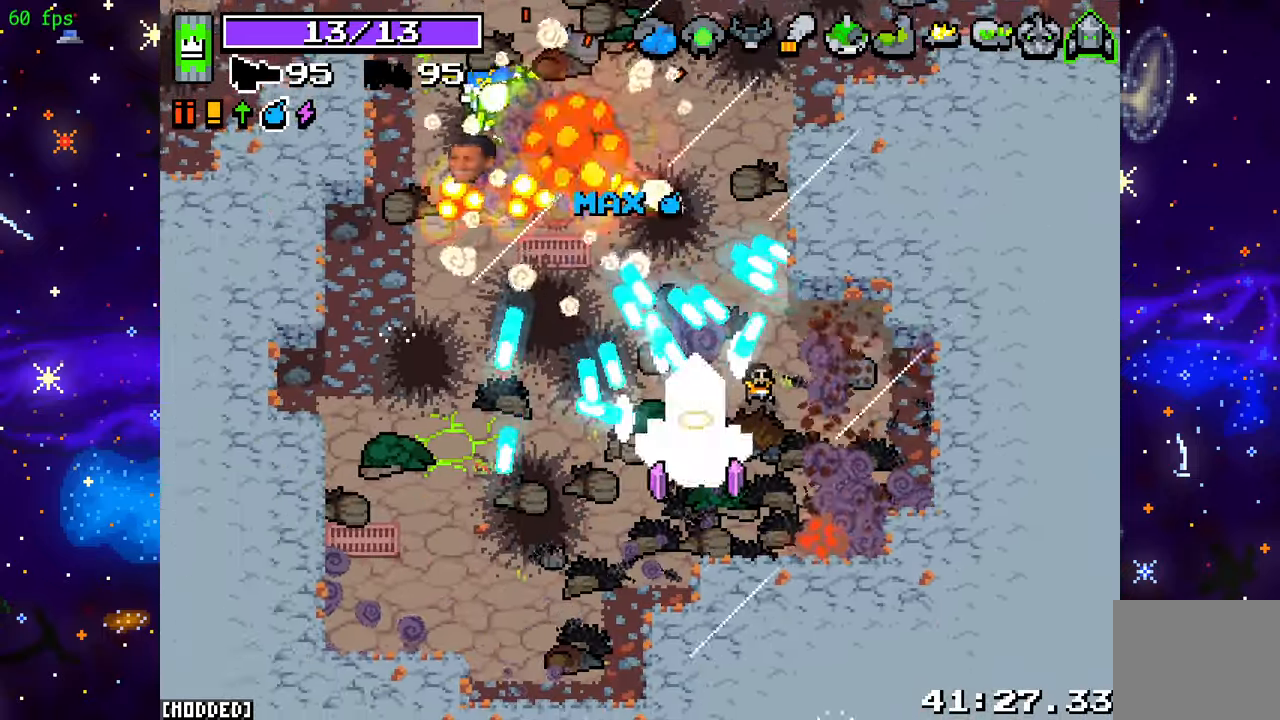
{"buttons": [], "left_stick": "up-left", "right_stick": "up", "events": [[83, "left_stick", "up-left"], [400, "L2", "up"], [400, "right_stick", "up"]]}
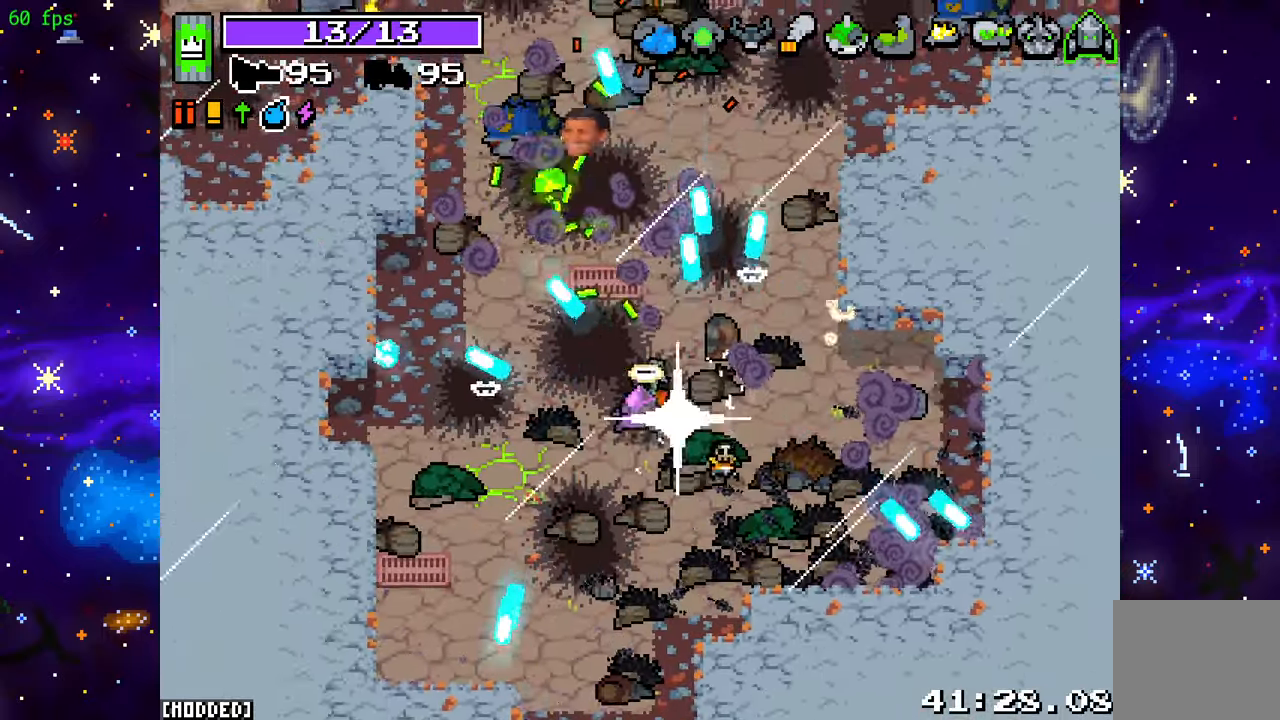
{"buttons": [], "left_stick": "up-left", "right_stick": "up", "events": [[17, "left_stick", "up"], [433, "left_stick", "up-left"]]}